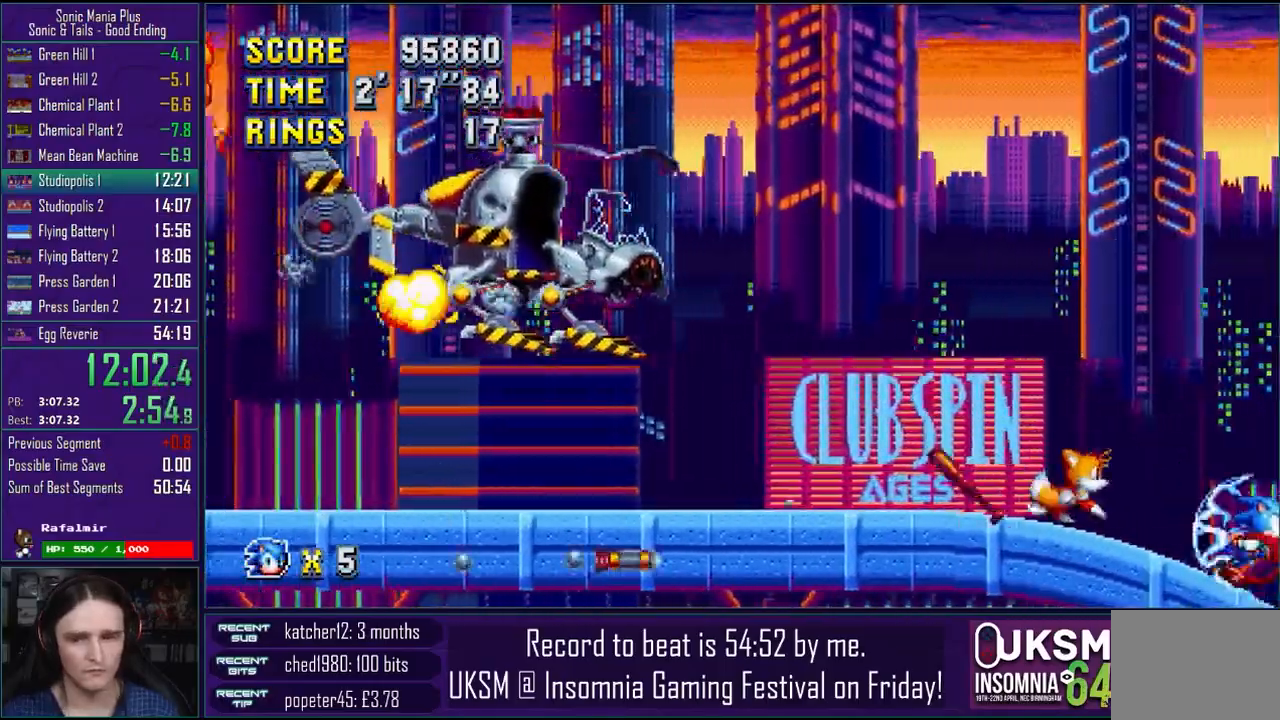
Gameplay with a controller (PlayStation layout); each line is a JSON object with the inputs held at the frame after it. "events" lists button and stick changes between this image and that frame as [ms after this image, input, new state], when the widget could be followed in between.
{"buttons": [], "left_stick": "right", "right_stick": "center", "events": [[450, "L2", "up"]]}
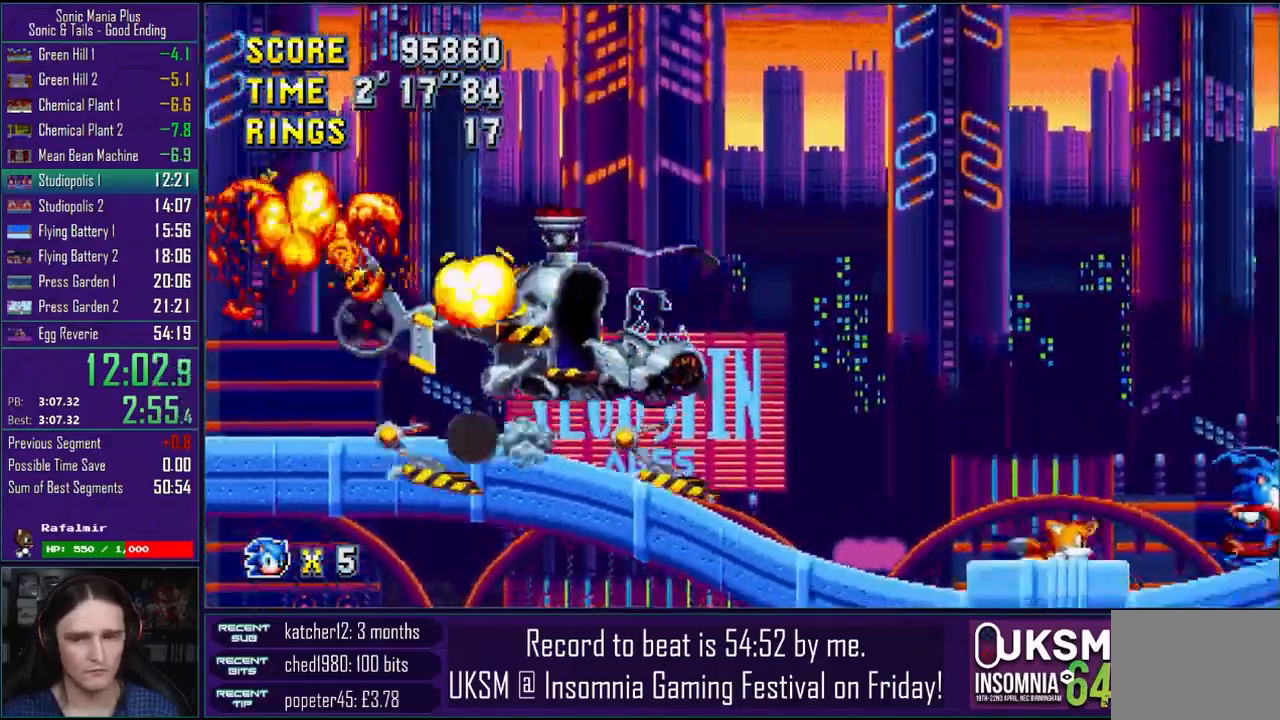
{"buttons": [], "left_stick": "right", "right_stick": "center", "events": [[133, "L2", "down"], [450, "L2", "up"]]}
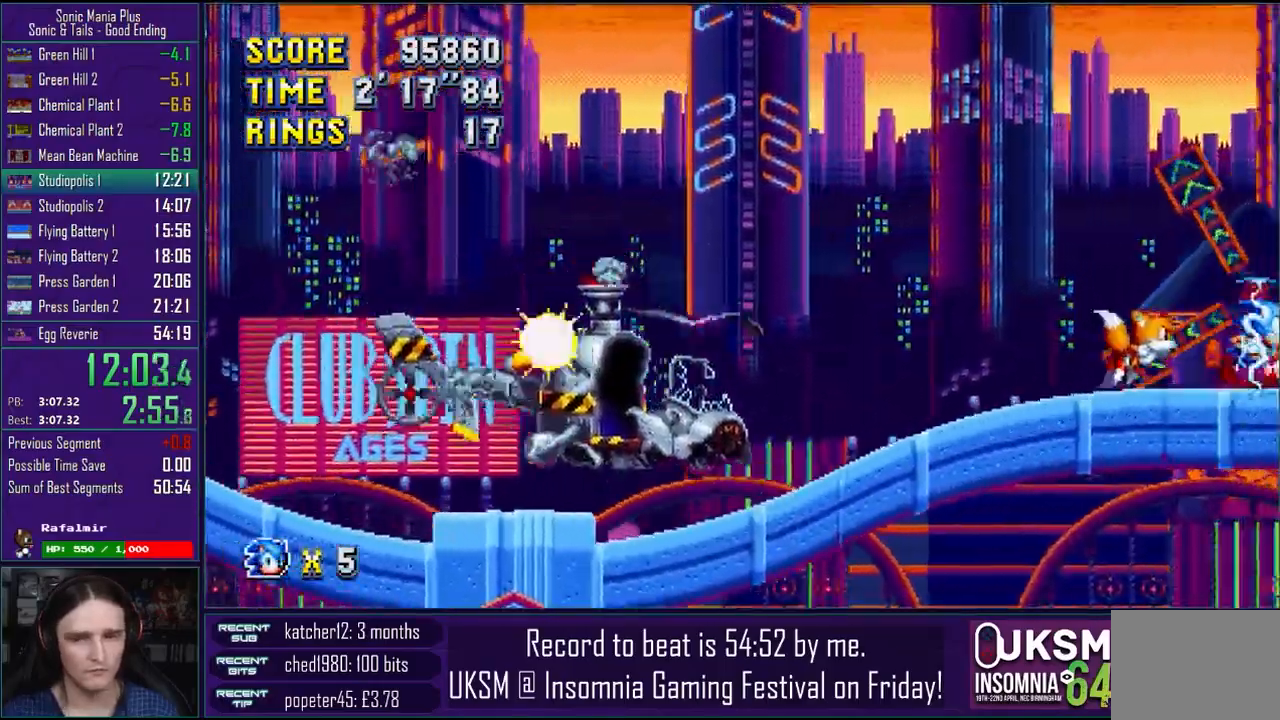
{"buttons": [], "left_stick": "right", "right_stick": "center", "events": []}
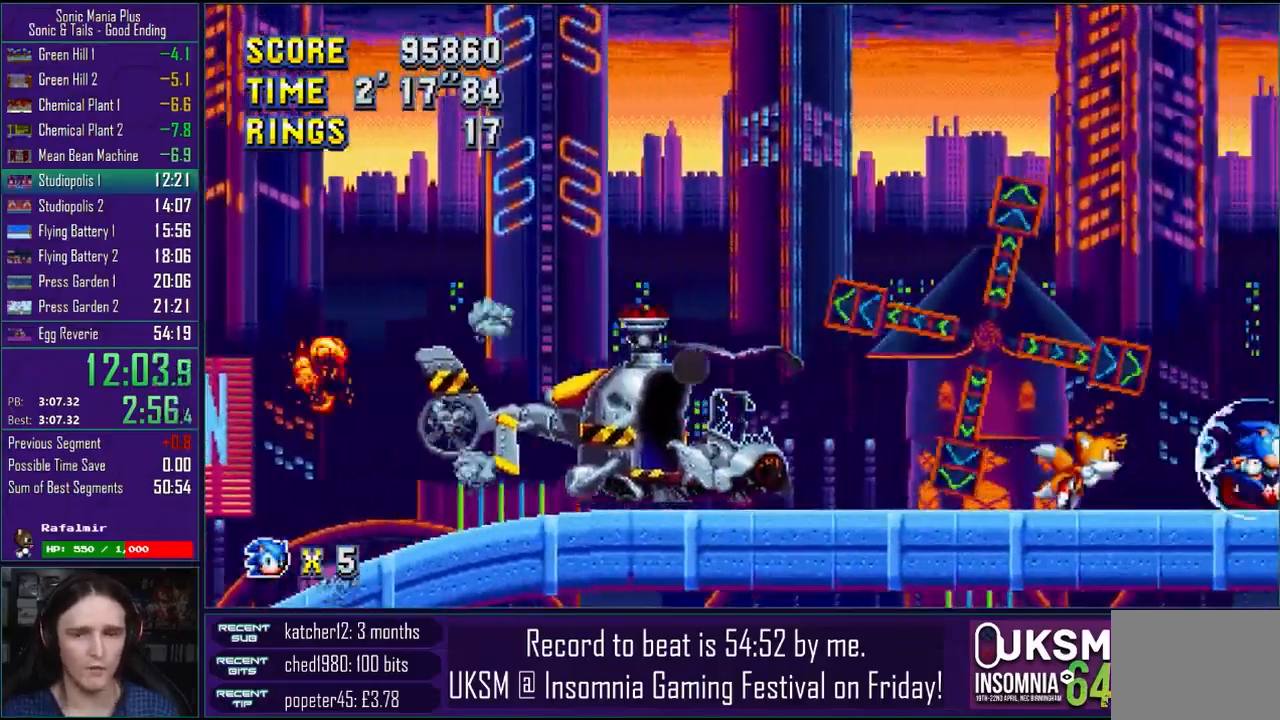
{"buttons": [], "left_stick": "right", "right_stick": "center", "events": []}
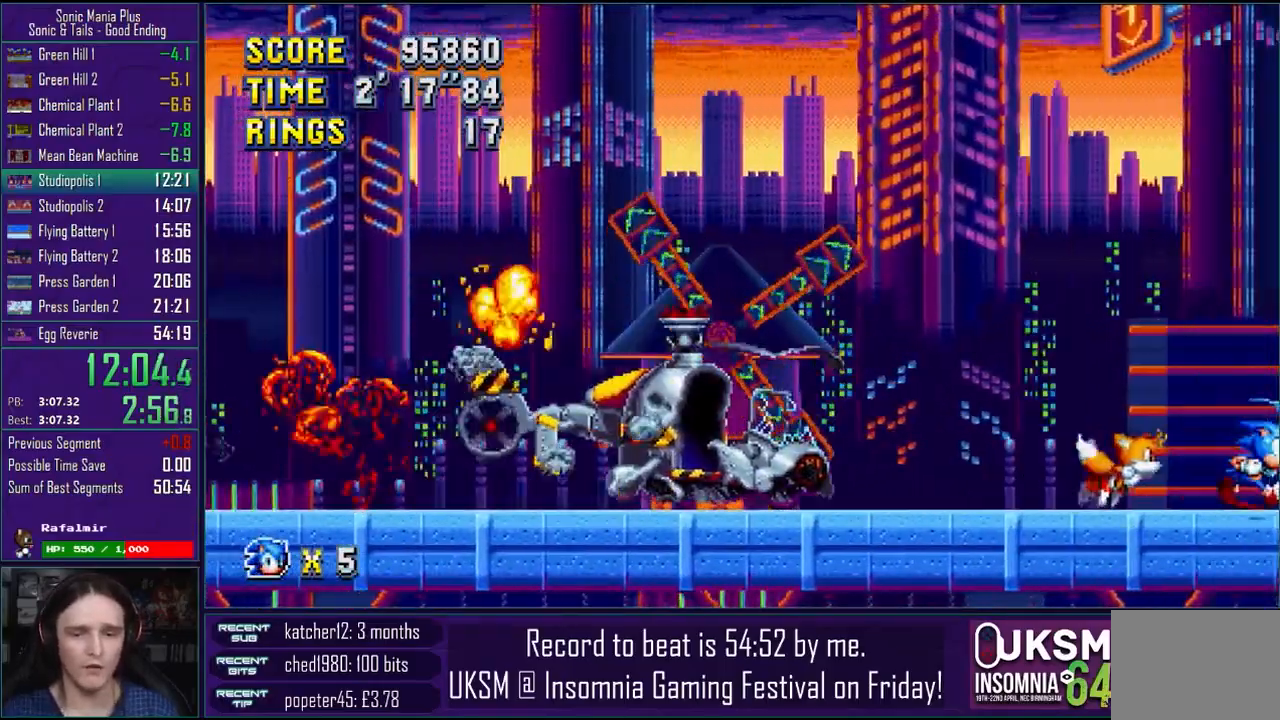
{"buttons": [], "left_stick": "right", "right_stick": "center", "events": []}
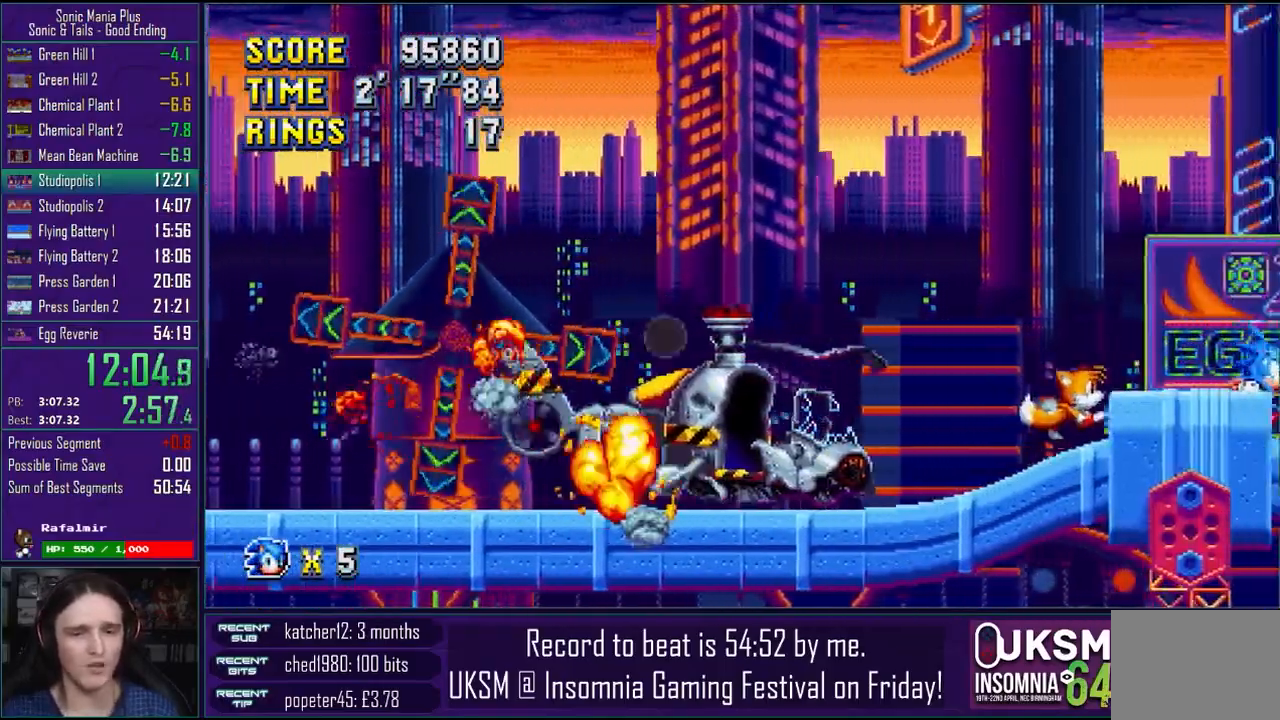
{"buttons": [], "left_stick": "right", "right_stick": "center", "events": []}
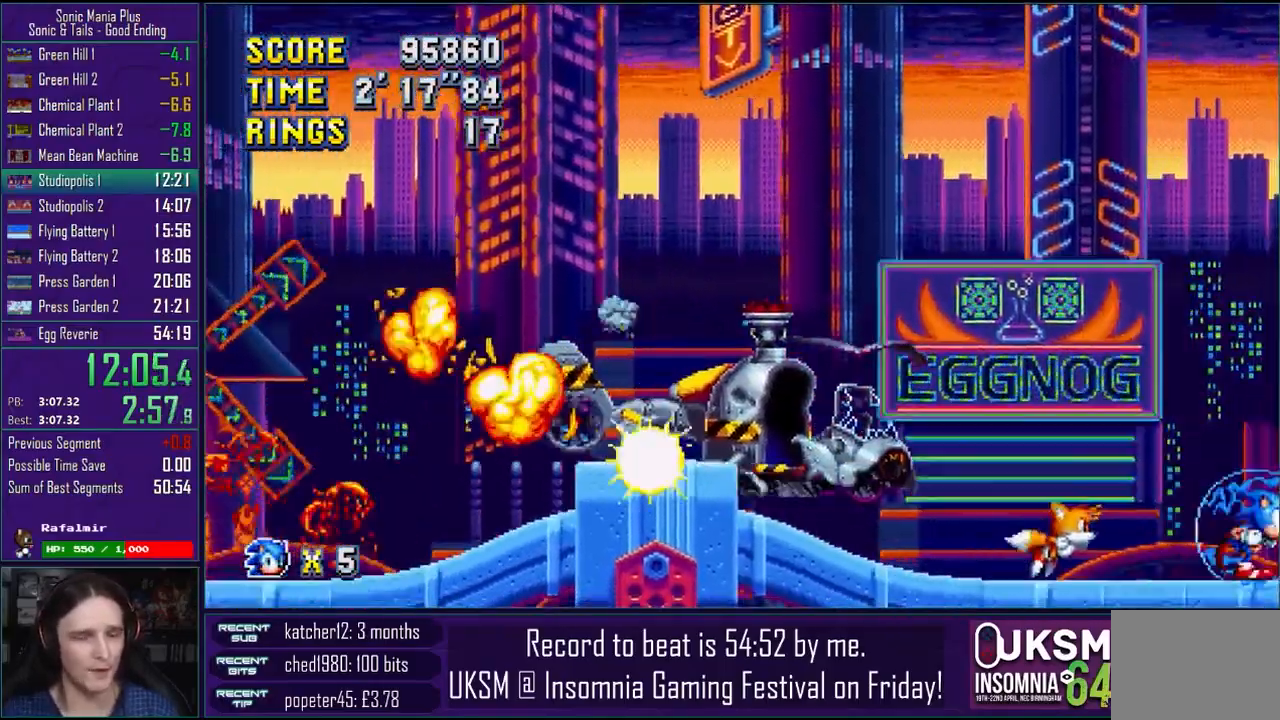
{"buttons": [], "left_stick": "right", "right_stick": "center", "events": []}
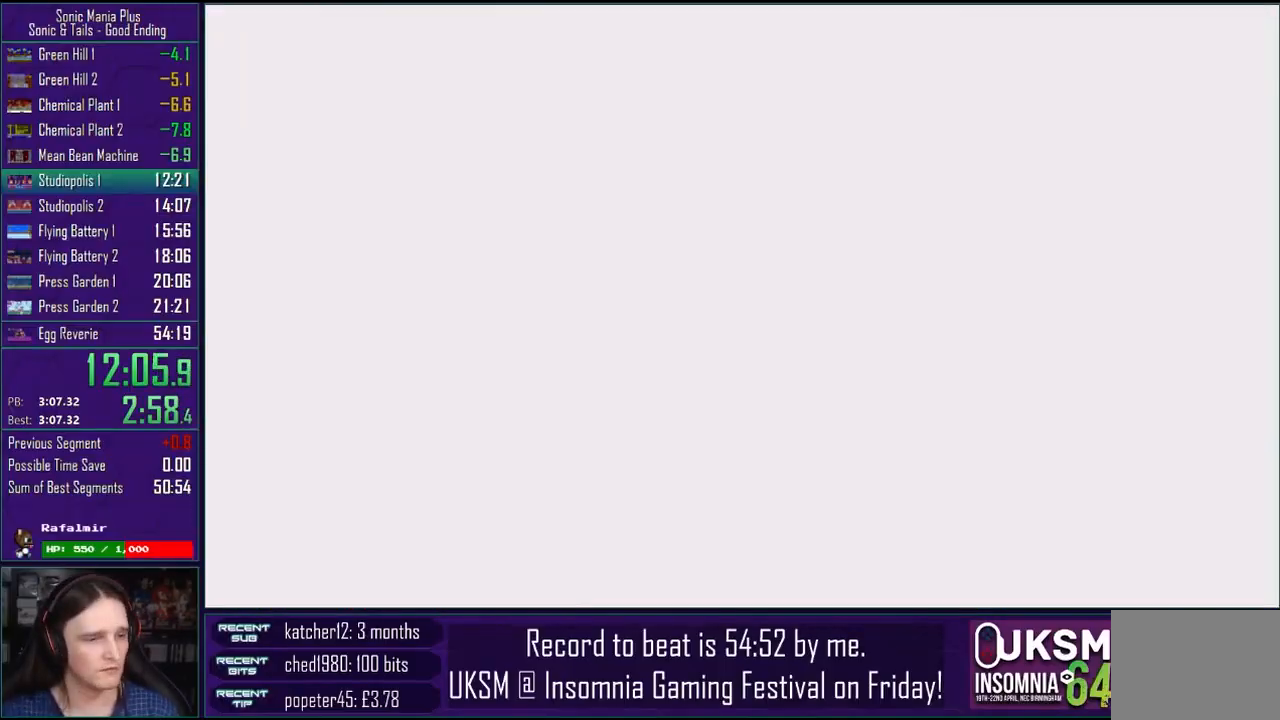
{"buttons": [], "left_stick": "right", "right_stick": "center", "events": []}
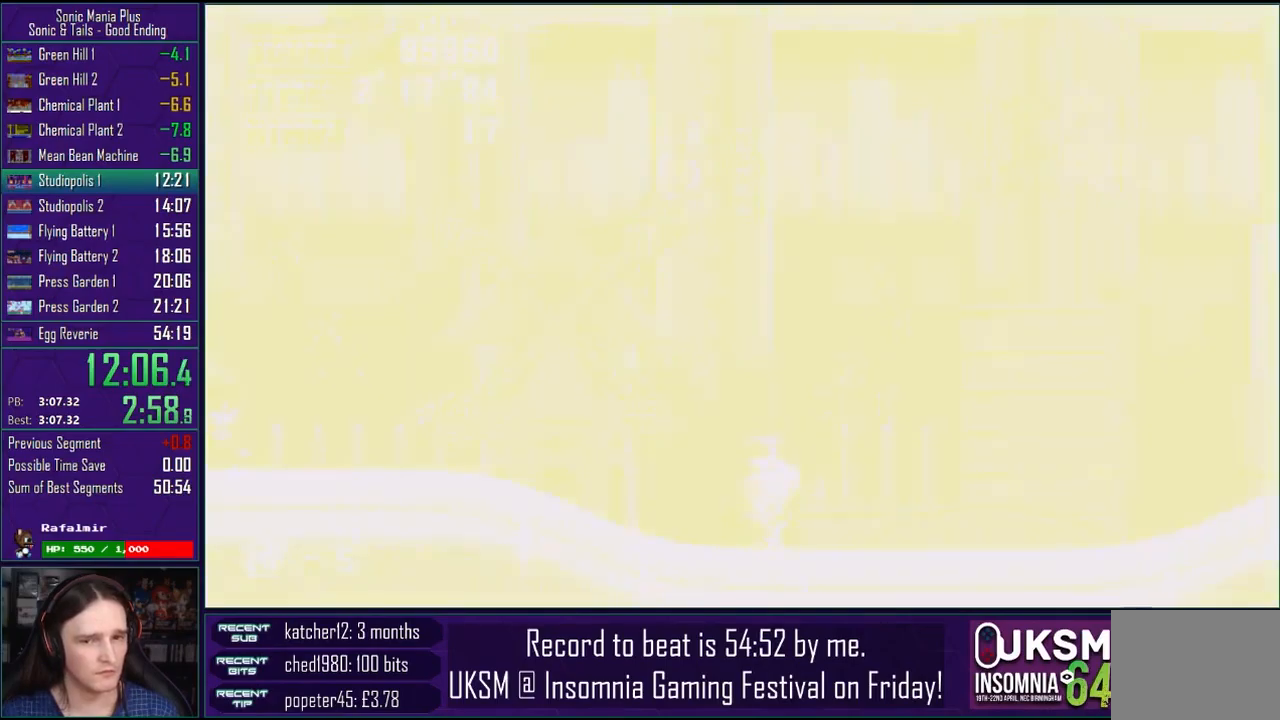
{"buttons": [], "left_stick": "right", "right_stick": "center", "events": []}
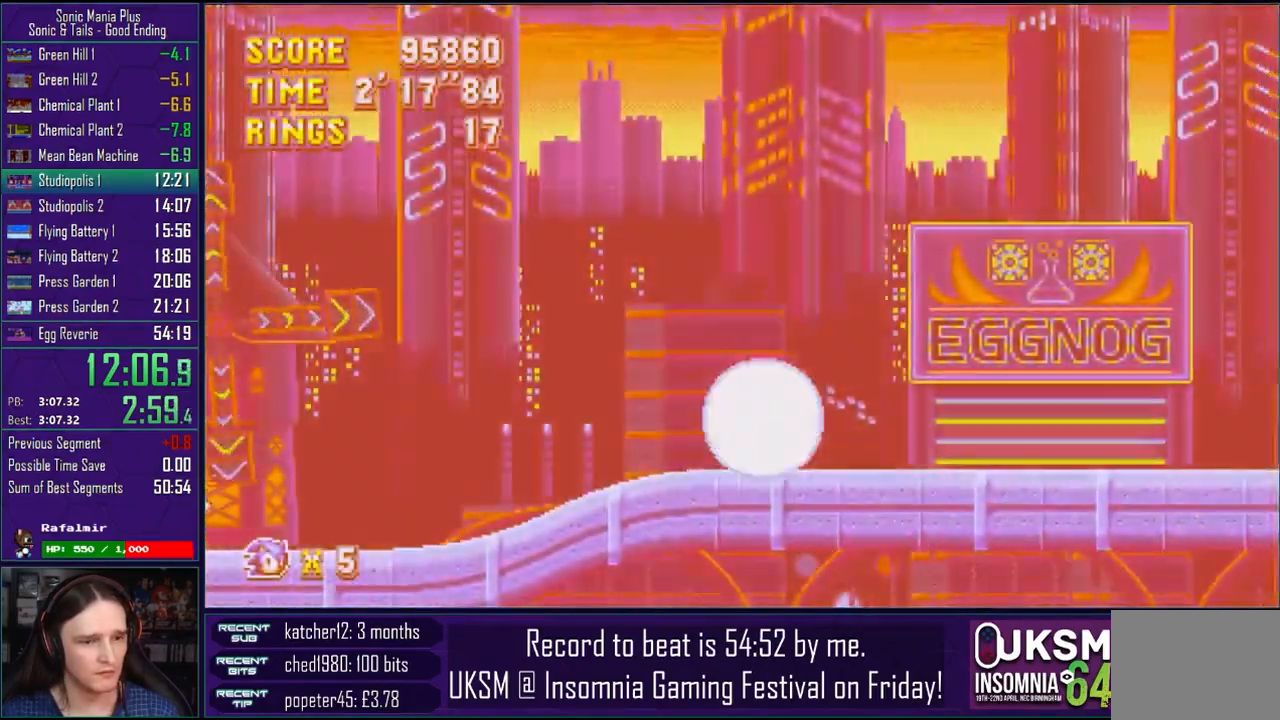
{"buttons": [], "left_stick": "right", "right_stick": "center", "events": []}
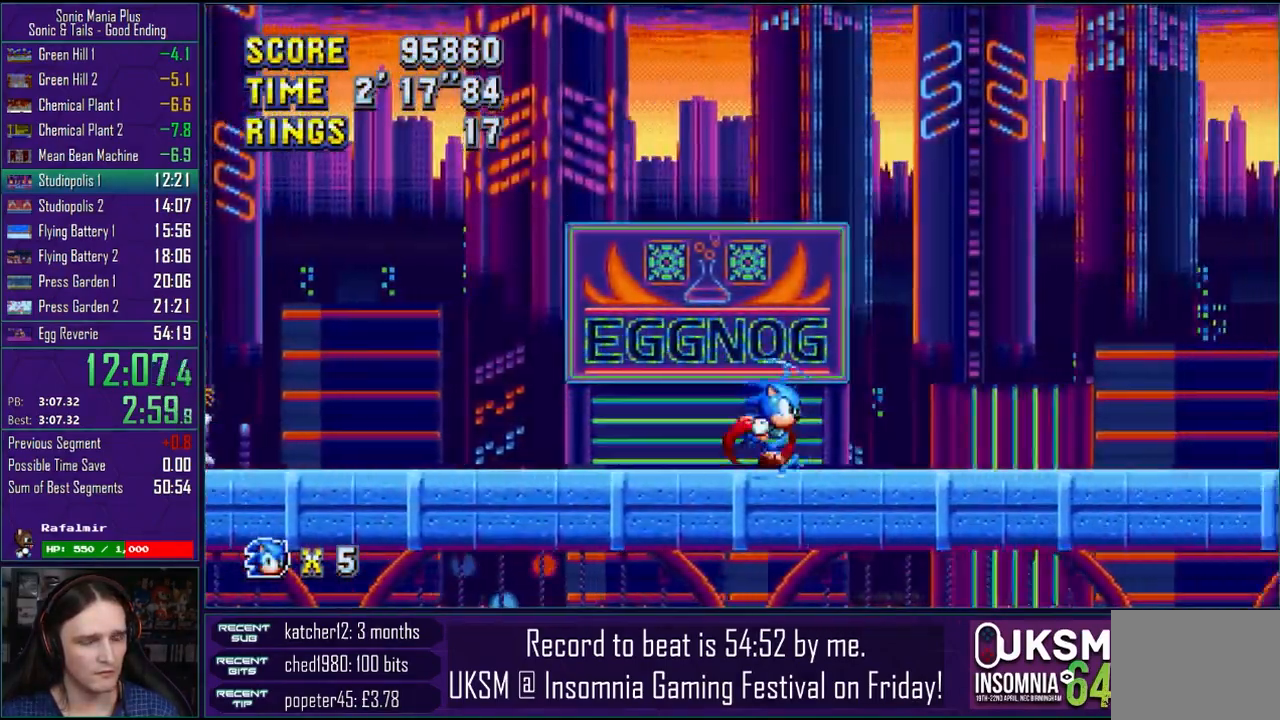
{"buttons": [], "left_stick": "right", "right_stick": "center", "events": []}
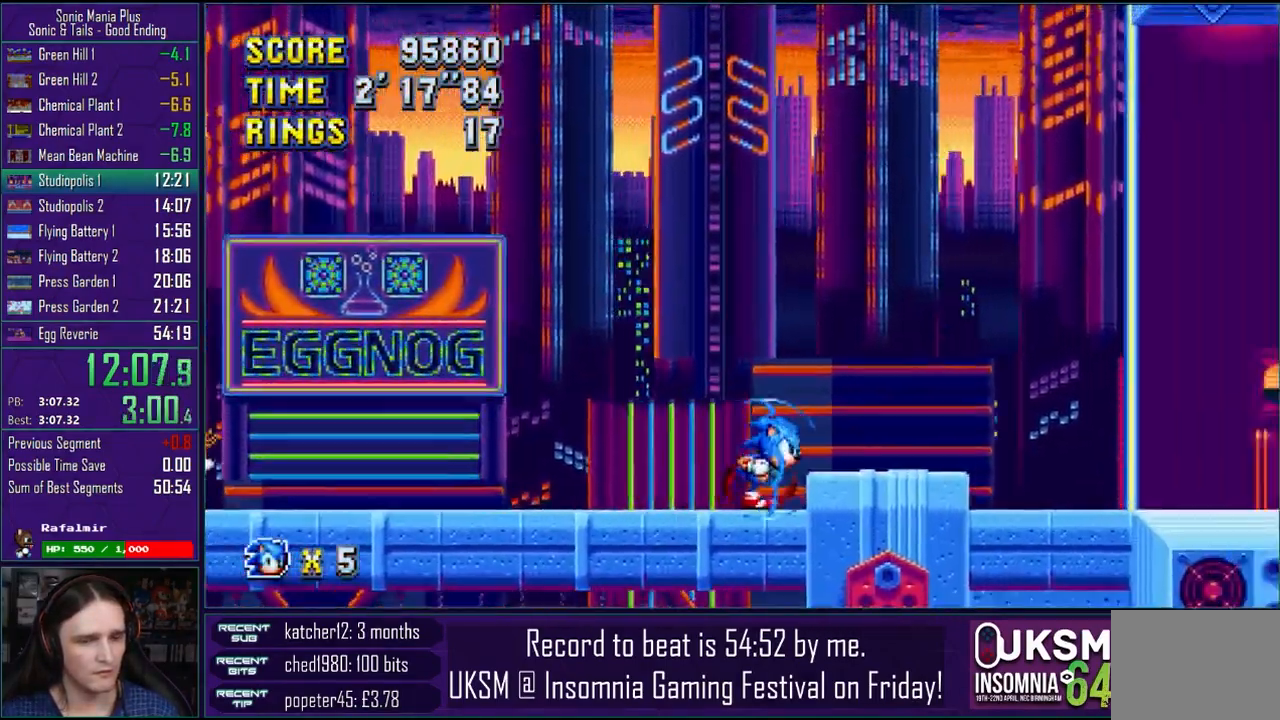
{"buttons": [], "left_stick": "right", "right_stick": "center", "events": []}
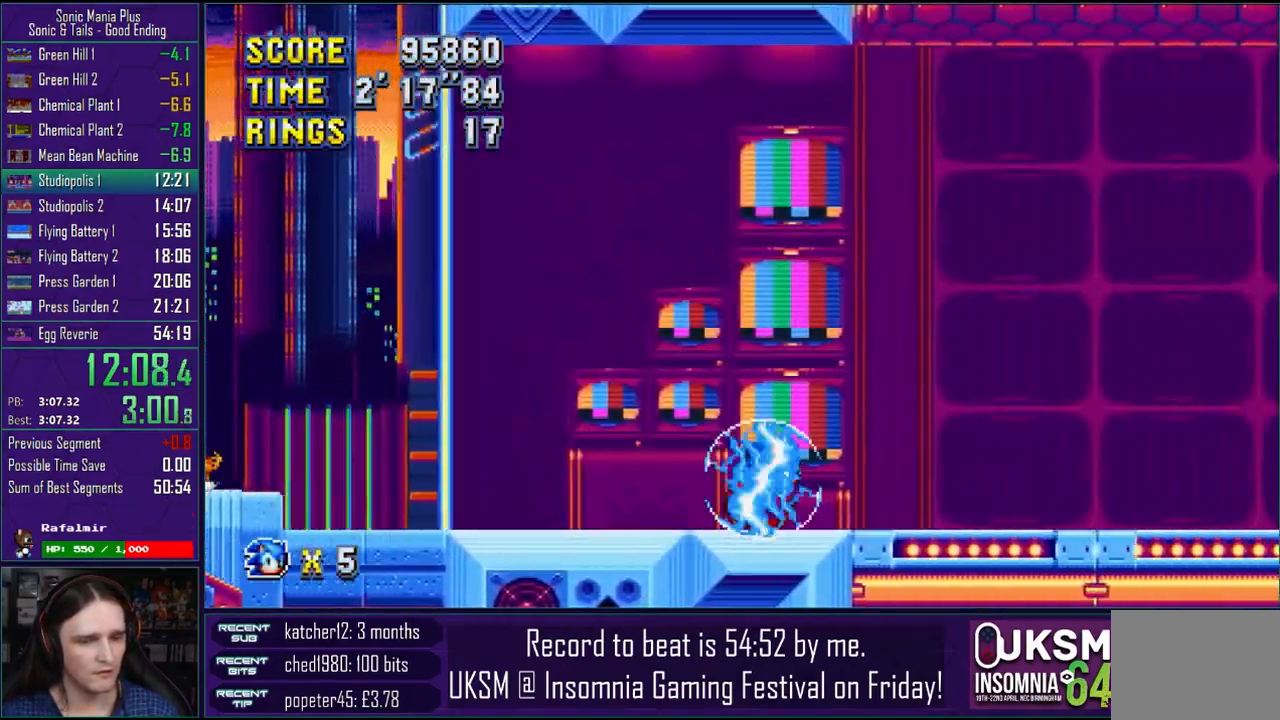
{"buttons": [], "left_stick": "left", "right_stick": "center", "events": [[500, "left_stick", "left"]]}
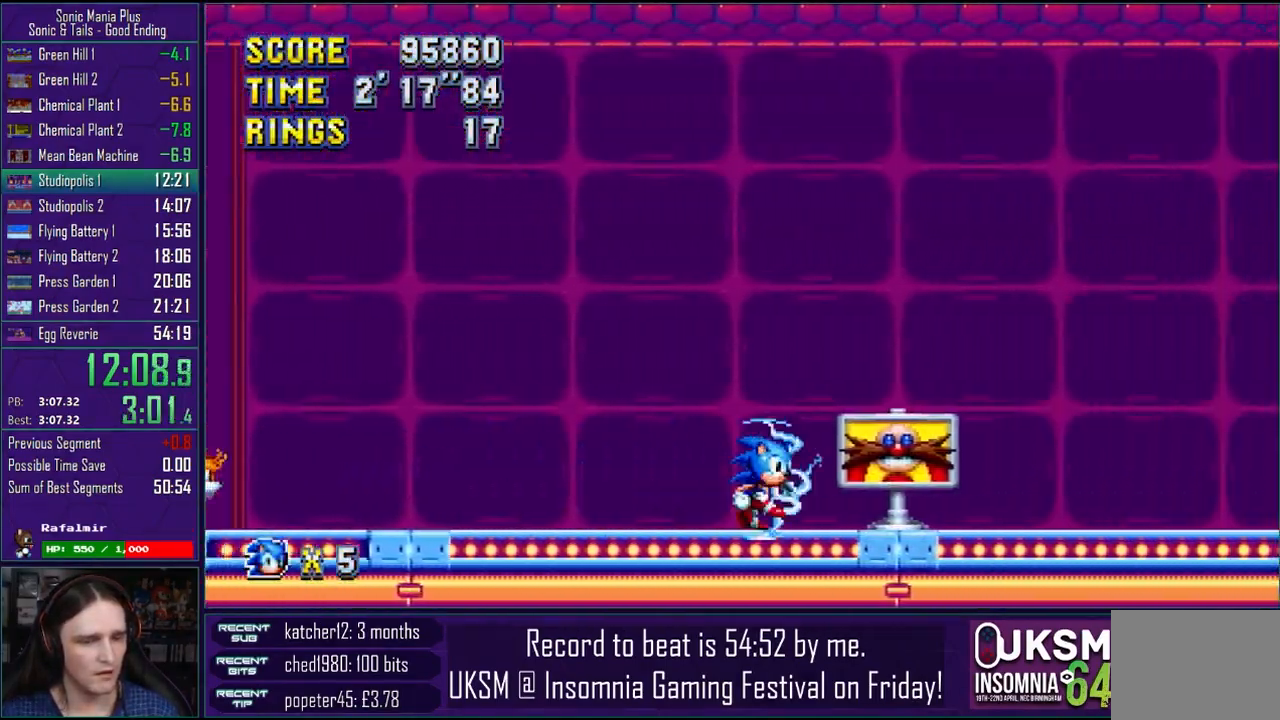
{"buttons": [], "left_stick": "right", "right_stick": "center", "events": [[317, "left_stick", "center"], [383, "left_stick", "right"]]}
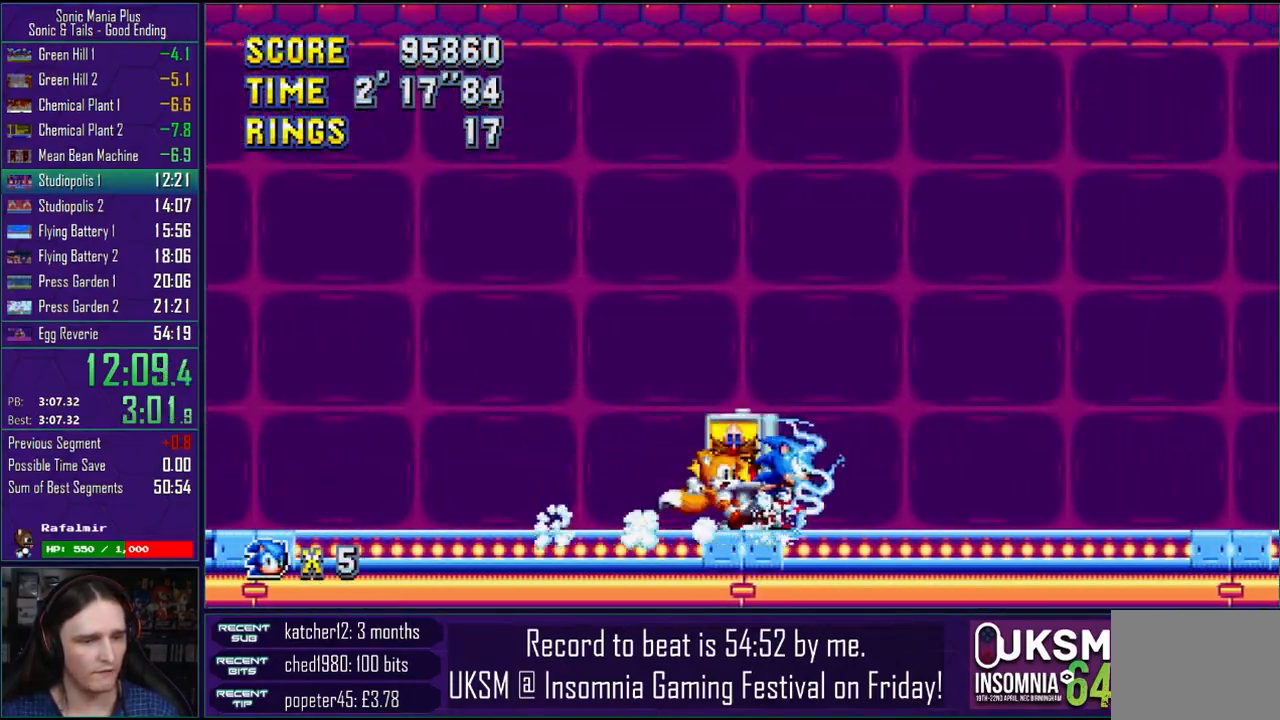
{"buttons": [], "left_stick": "right", "right_stick": "center", "events": []}
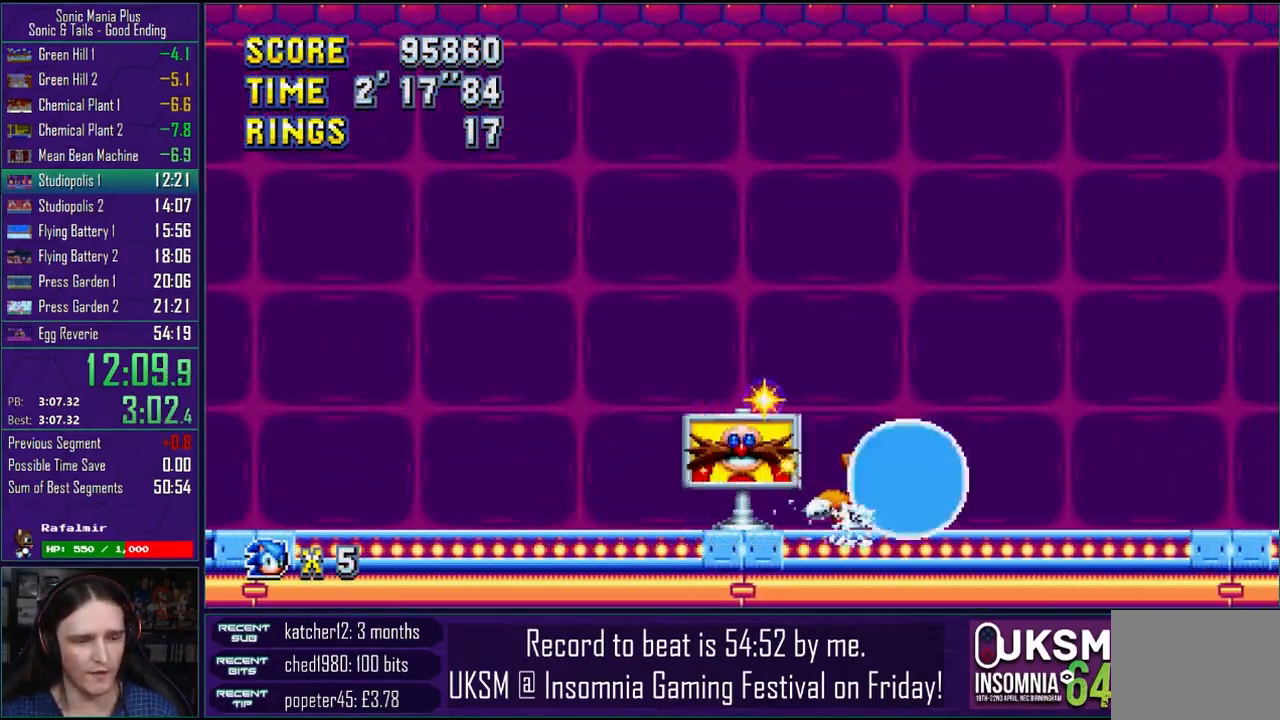
{"buttons": [], "left_stick": "center", "right_stick": "center", "events": [[67, "left_stick", "center"]]}